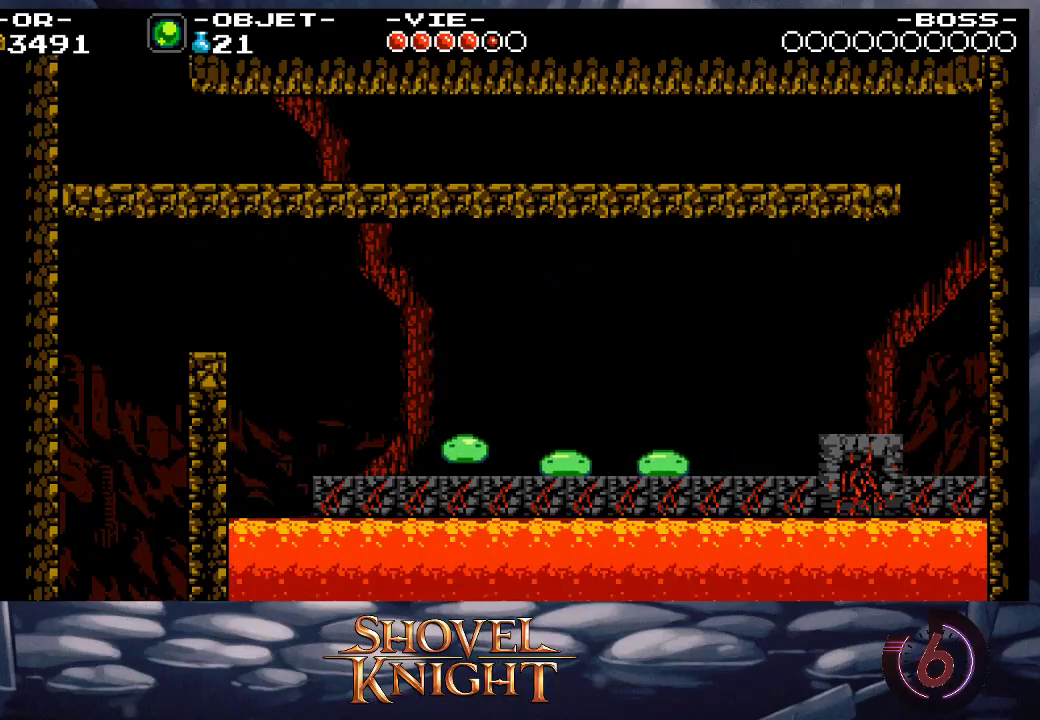
Gameplay with a controller (PlayStation layout); each line is a JSON object with the inputs held at the frame after it. "events" lists button and stick changes between this image and that frame as [ms after this image, input, new state], when the widget could be followed in between. Not read: L3 R3 left_stick right_stick.
{"buttons": ["DPAD_LEFT"], "events": [[33, "CROSS", "down"], [300, "CROSS", "up"]]}
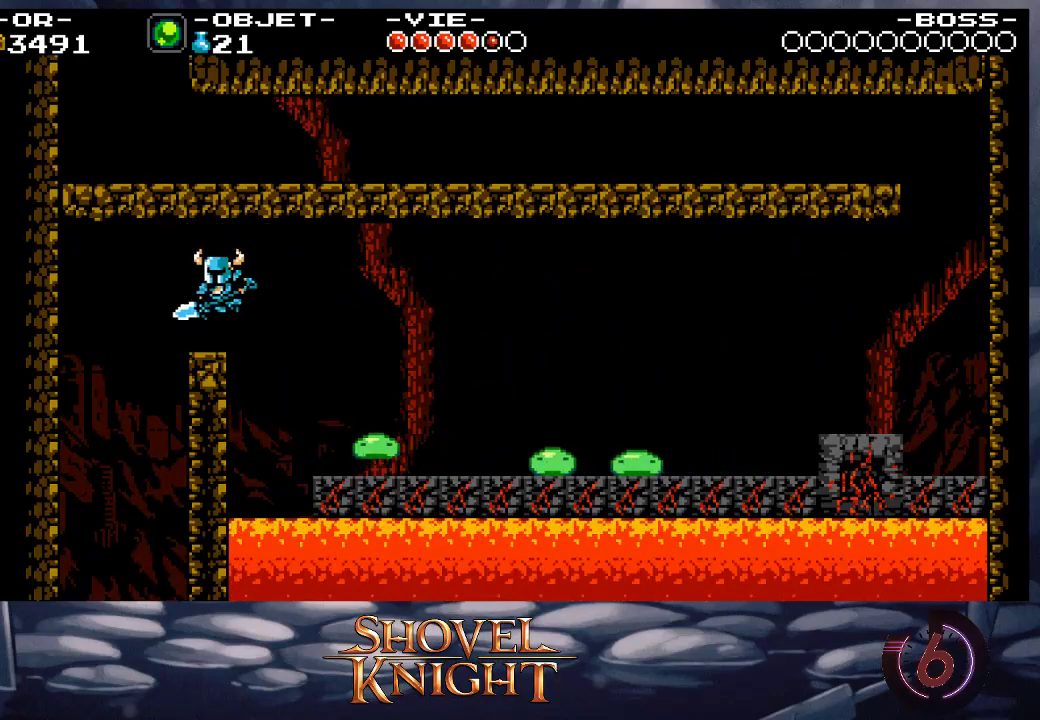
{"buttons": ["DPAD_LEFT"], "events": []}
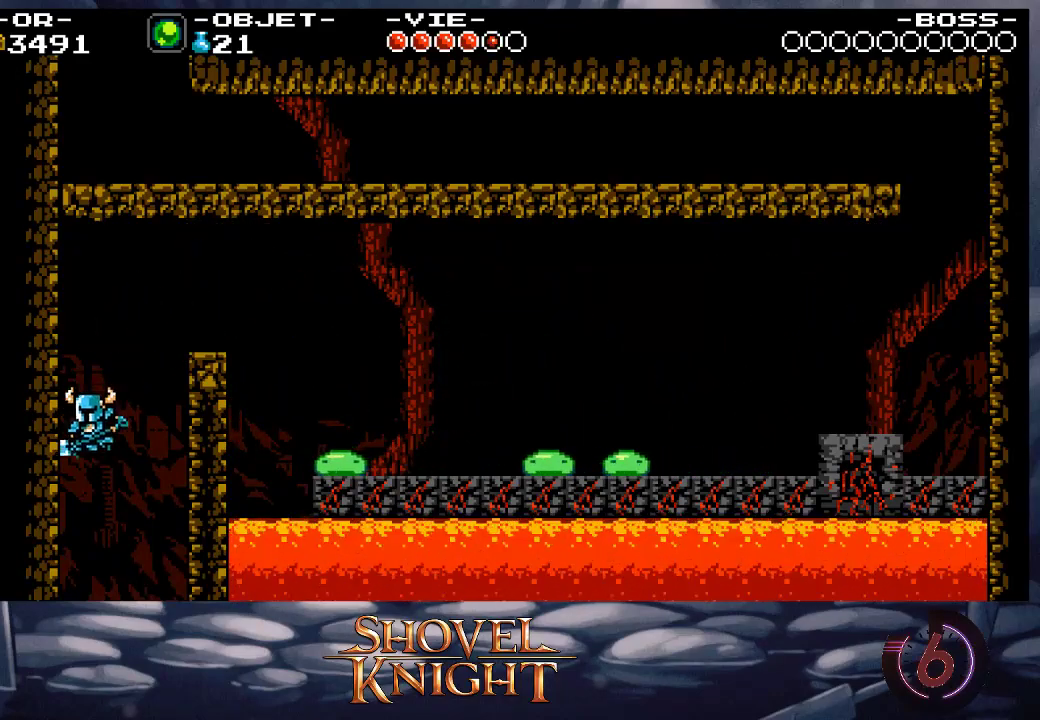
{"buttons": ["DPAD_LEFT"], "events": [[200, "SQUARE", "down"], [267, "SQUARE", "up"]]}
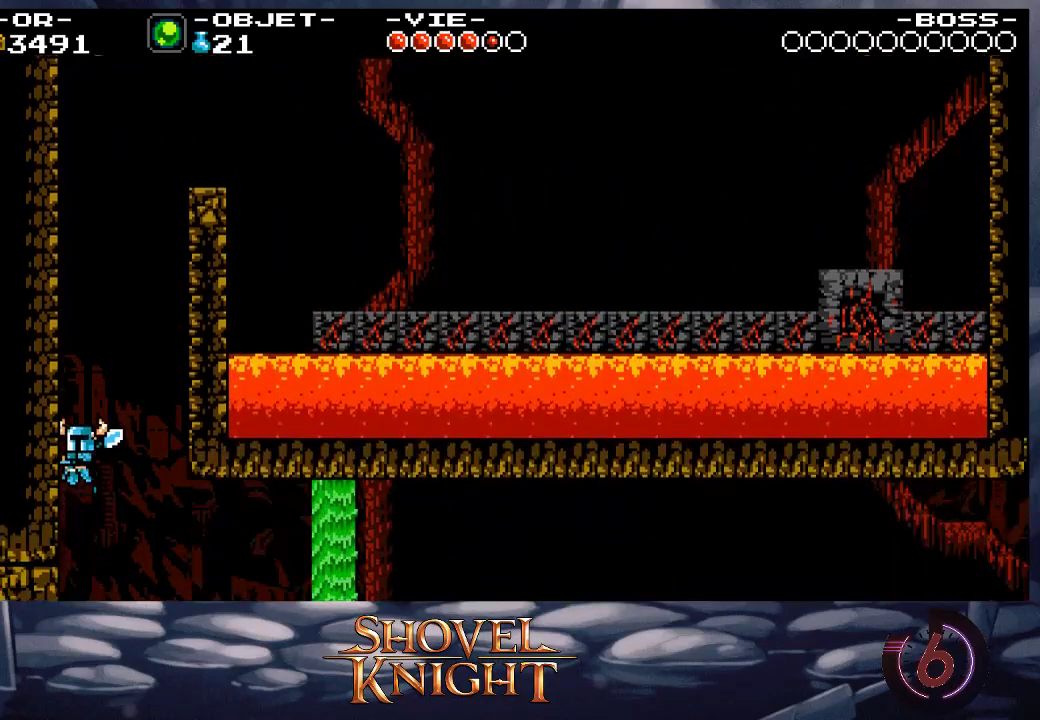
{"buttons": ["DPAD_LEFT"], "events": []}
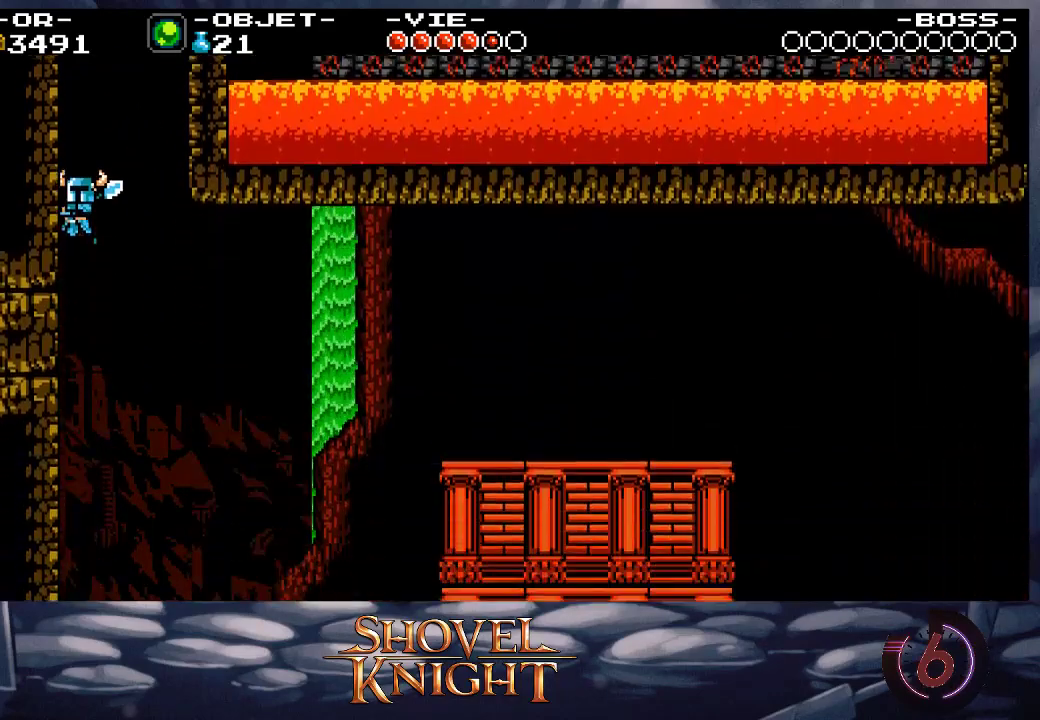
{"buttons": ["DPAD_LEFT"], "events": [[233, "SQUARE", "down"], [333, "SQUARE", "up"]]}
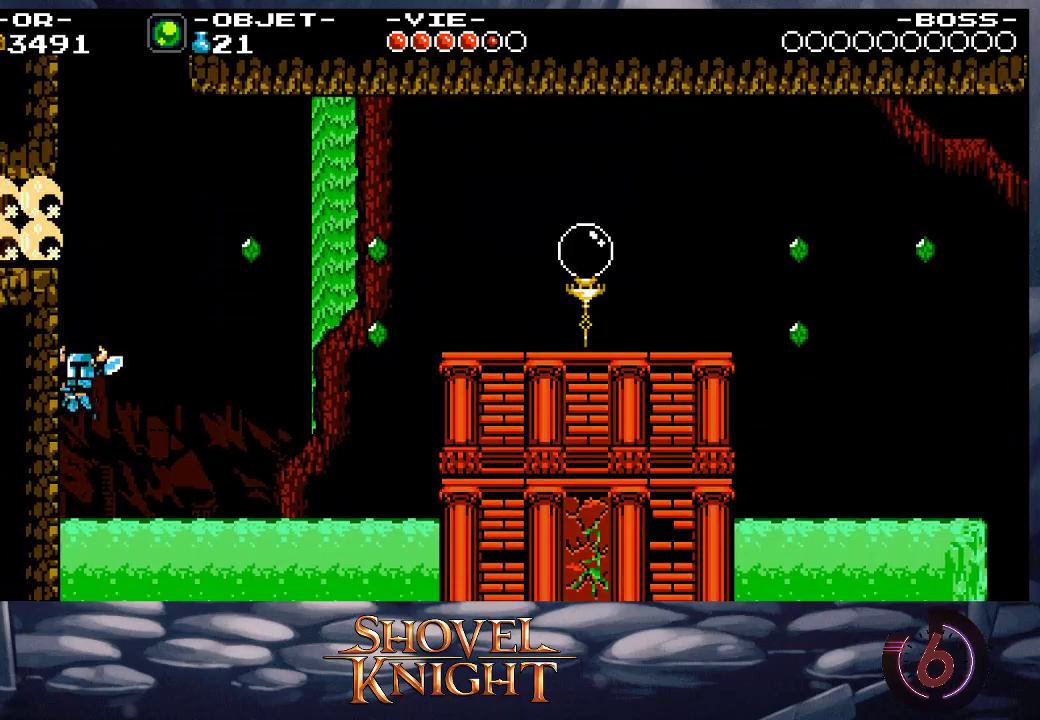
{"buttons": ["DPAD_LEFT"], "events": []}
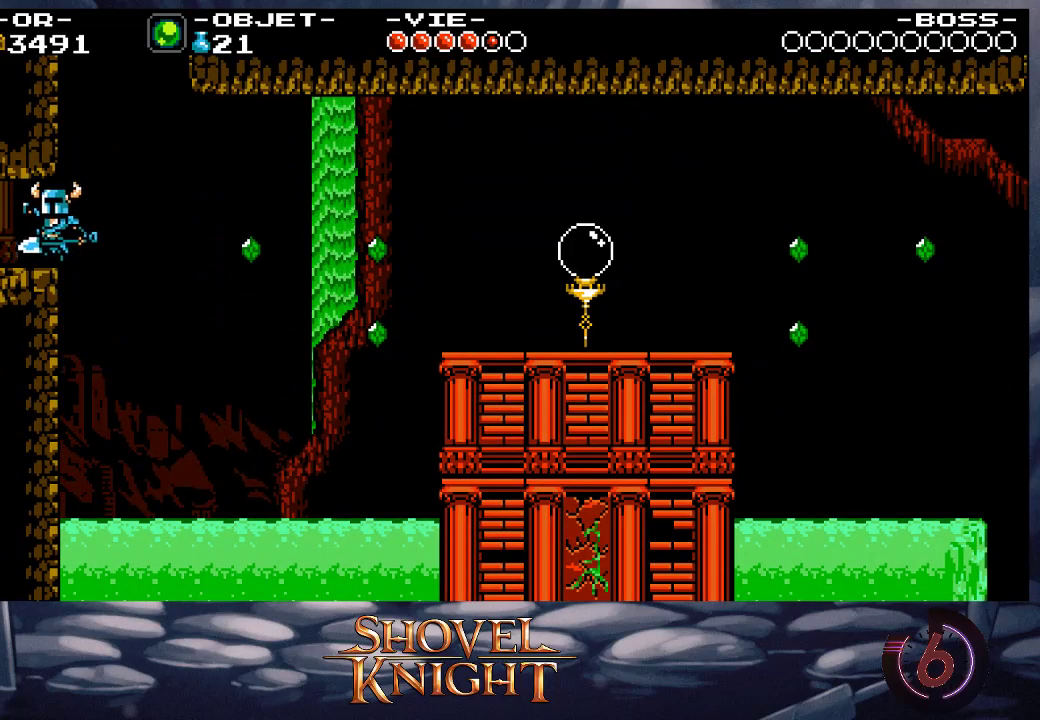
{"buttons": ["DPAD_LEFT"], "events": []}
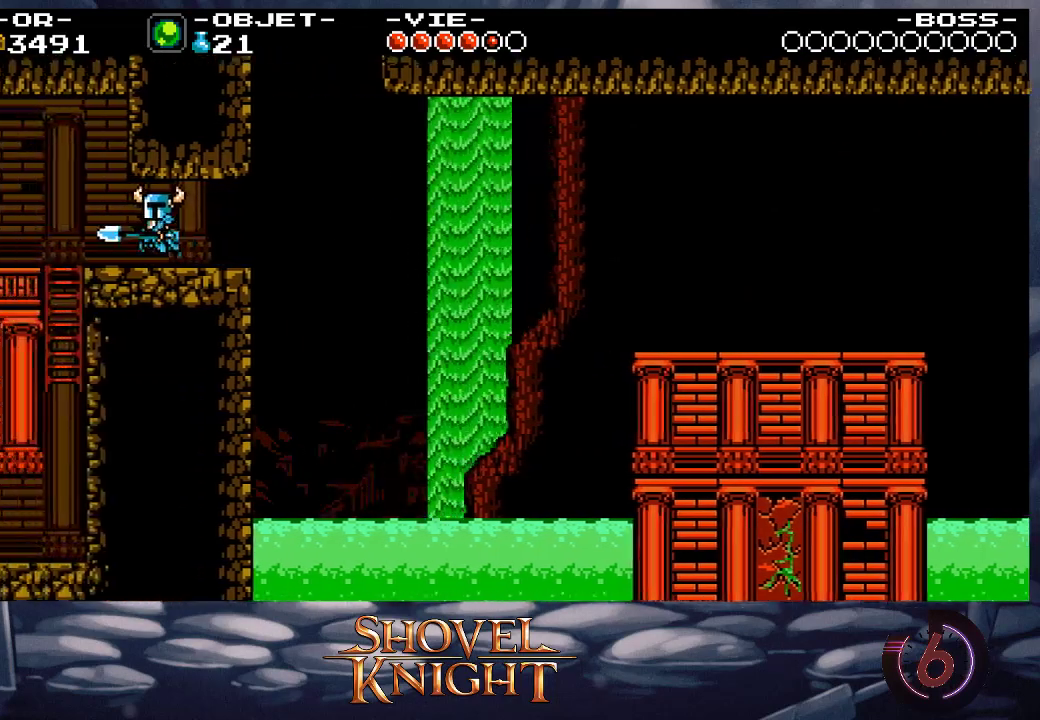
{"buttons": ["DPAD_LEFT"], "events": []}
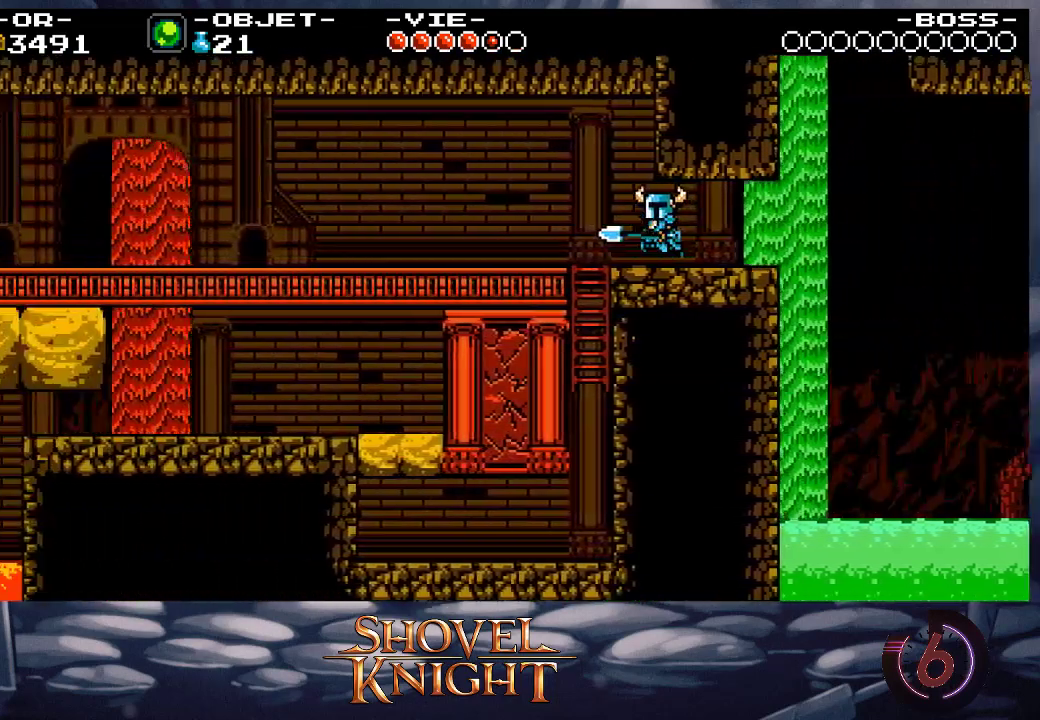
{"buttons": ["DPAD_LEFT"], "events": []}
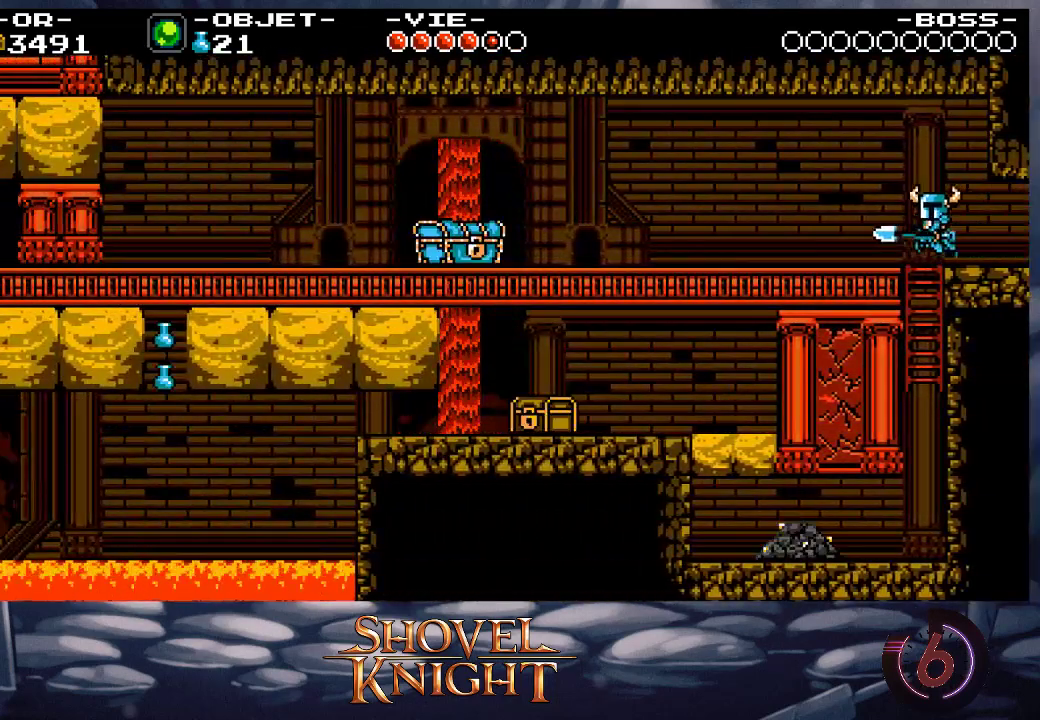
{"buttons": ["DPAD_LEFT"], "events": []}
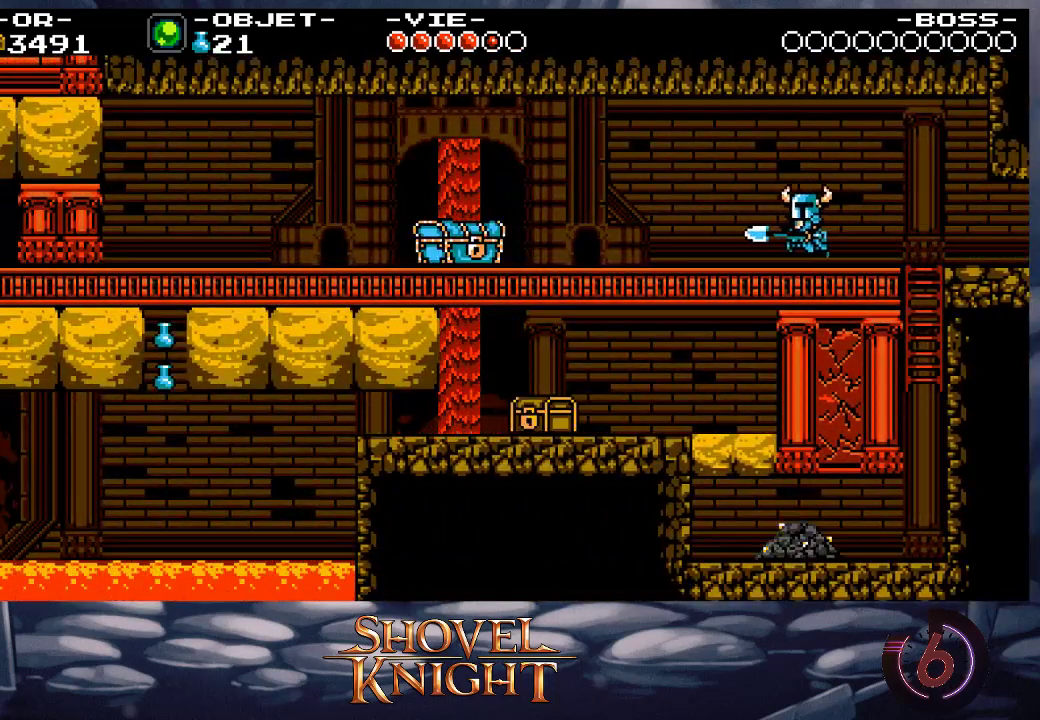
{"buttons": ["DPAD_LEFT"], "events": []}
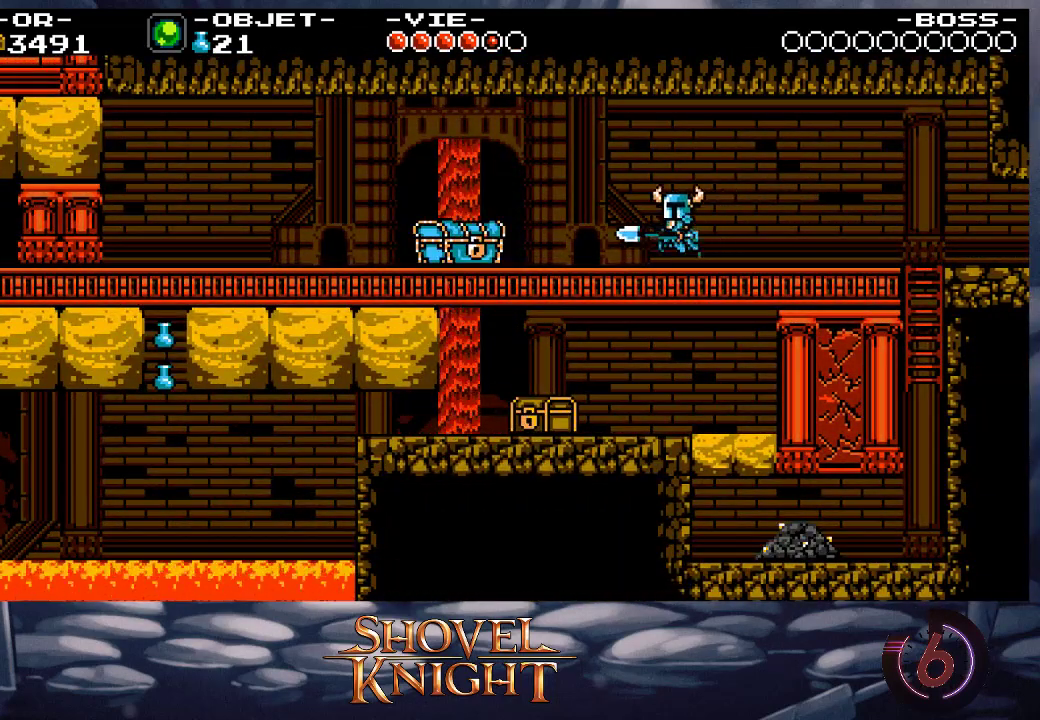
{"buttons": ["DPAD_LEFT"], "events": []}
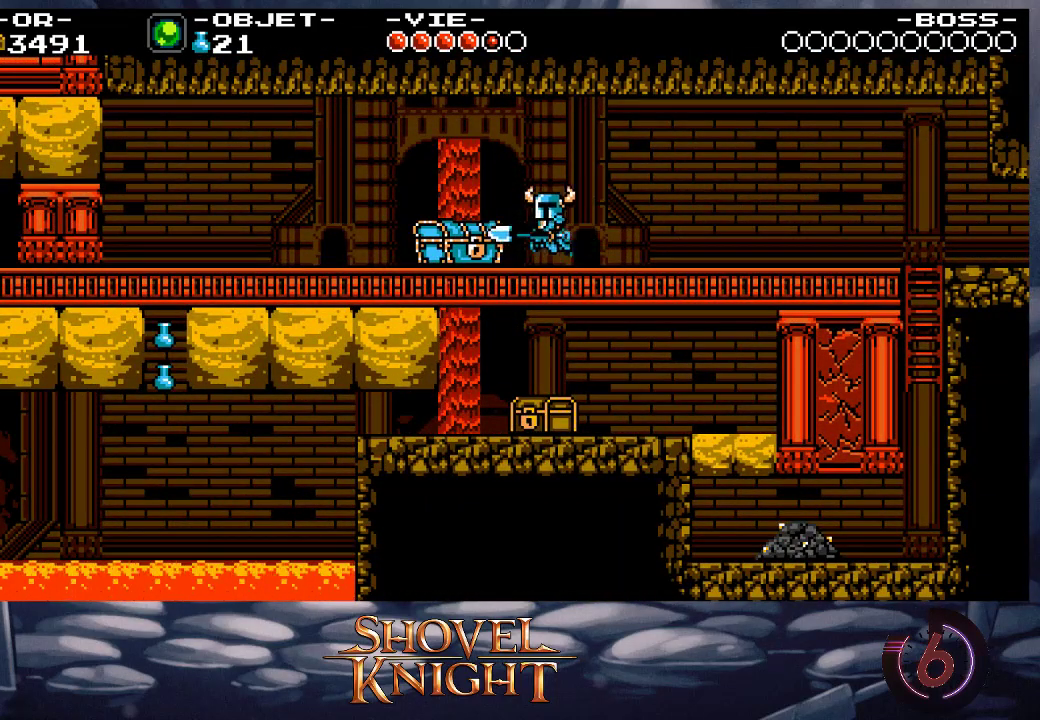
{"buttons": [], "events": [[133, "SQUARE", "down"], [200, "SQUARE", "up"], [300, "DPAD_LEFT", "up"]]}
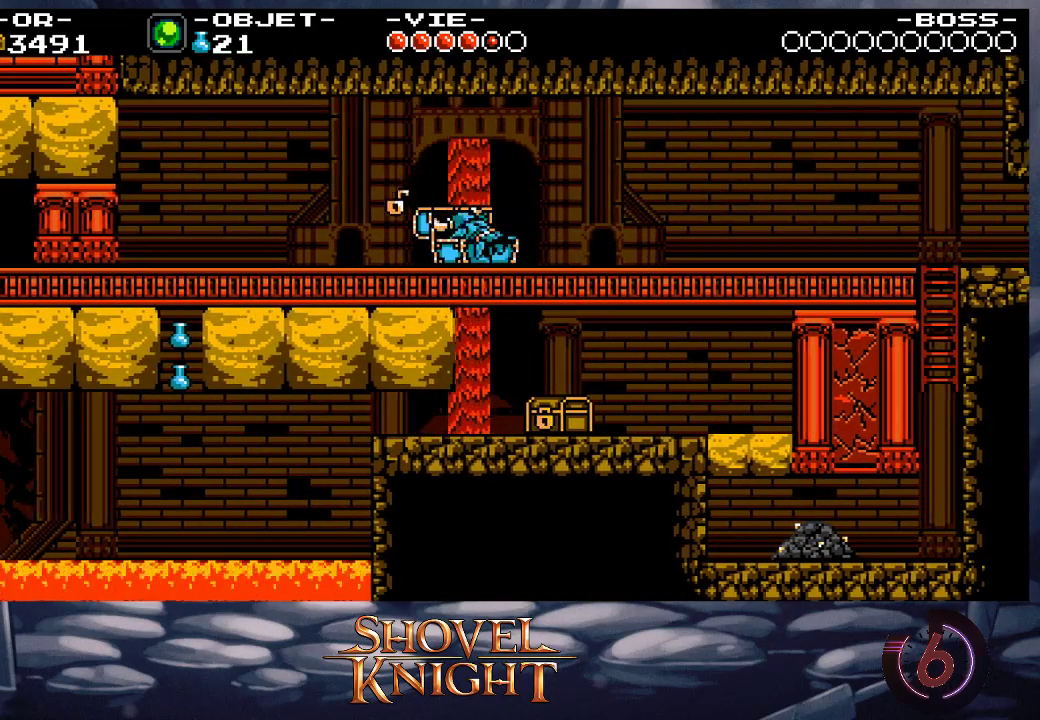
{"buttons": [], "events": []}
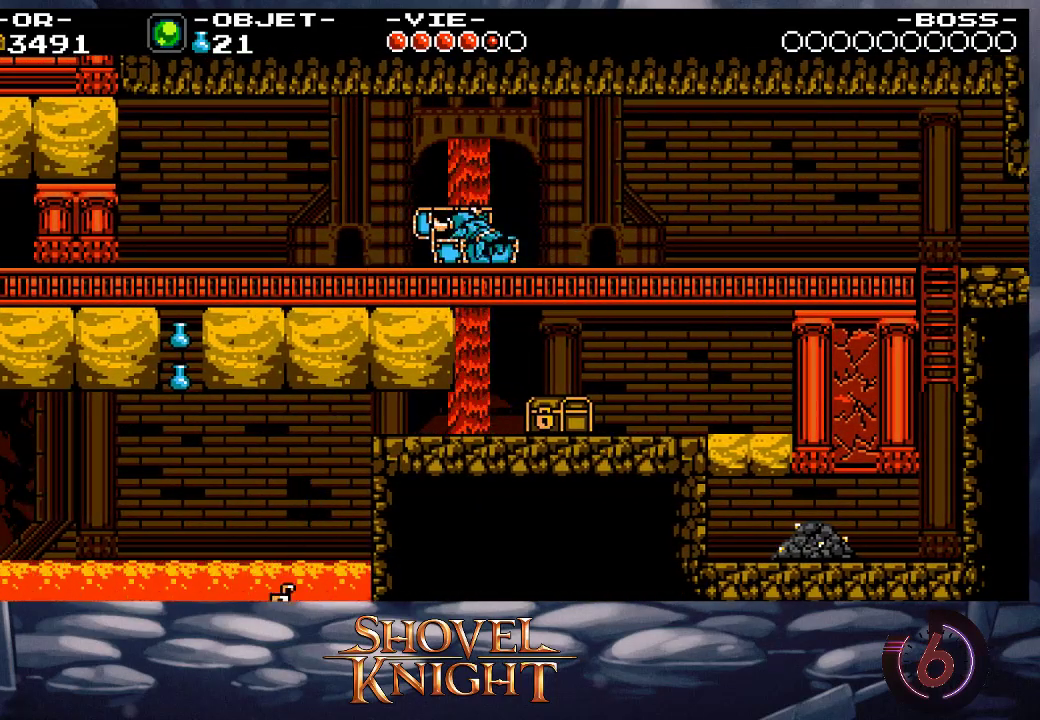
{"buttons": [], "events": []}
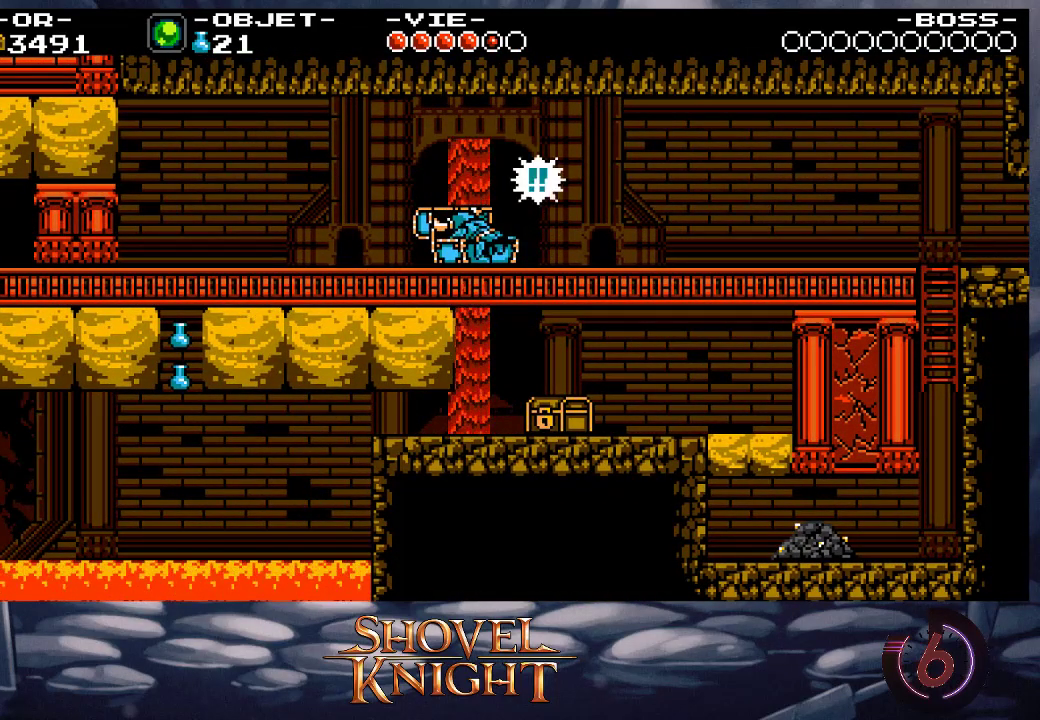
{"buttons": [], "events": []}
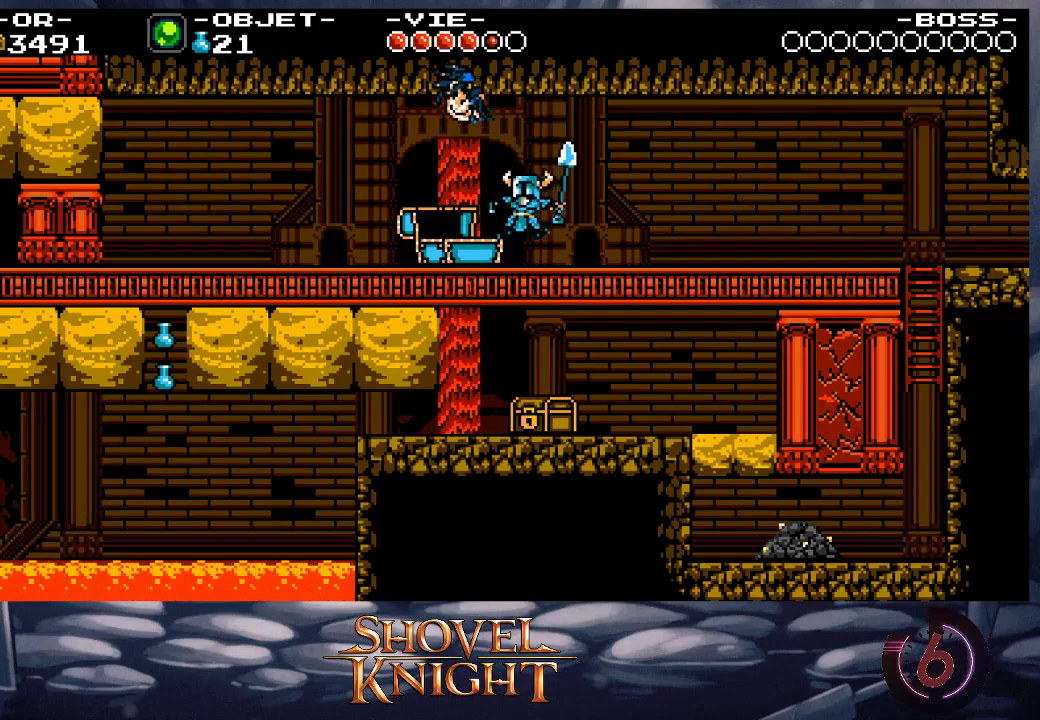
{"buttons": [], "events": []}
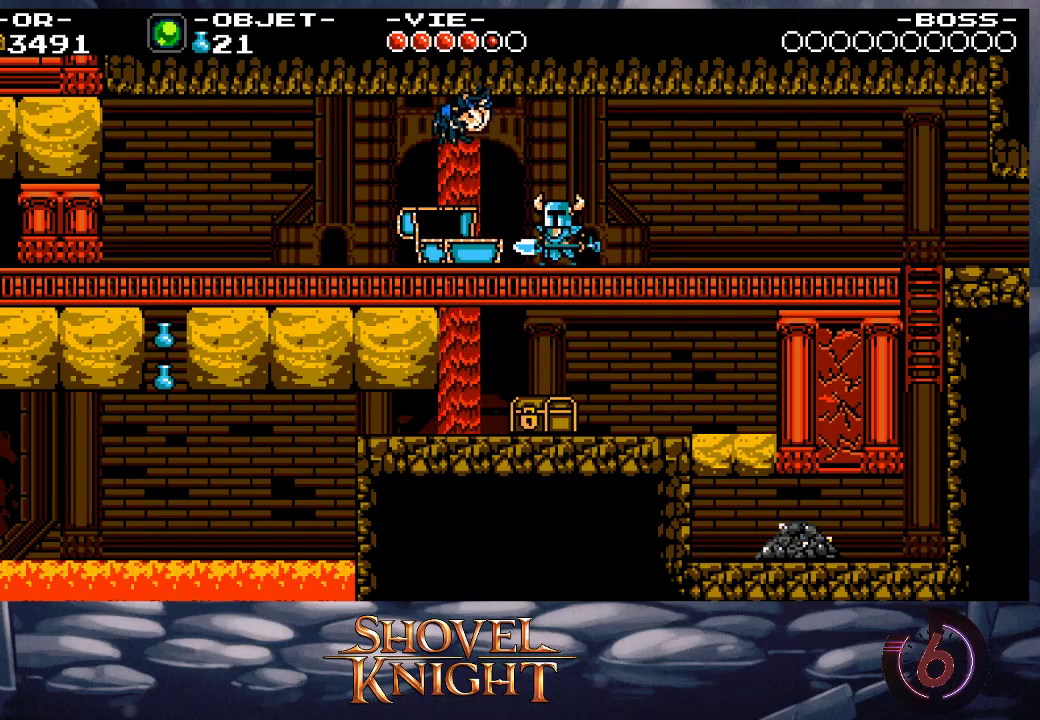
{"buttons": [], "events": []}
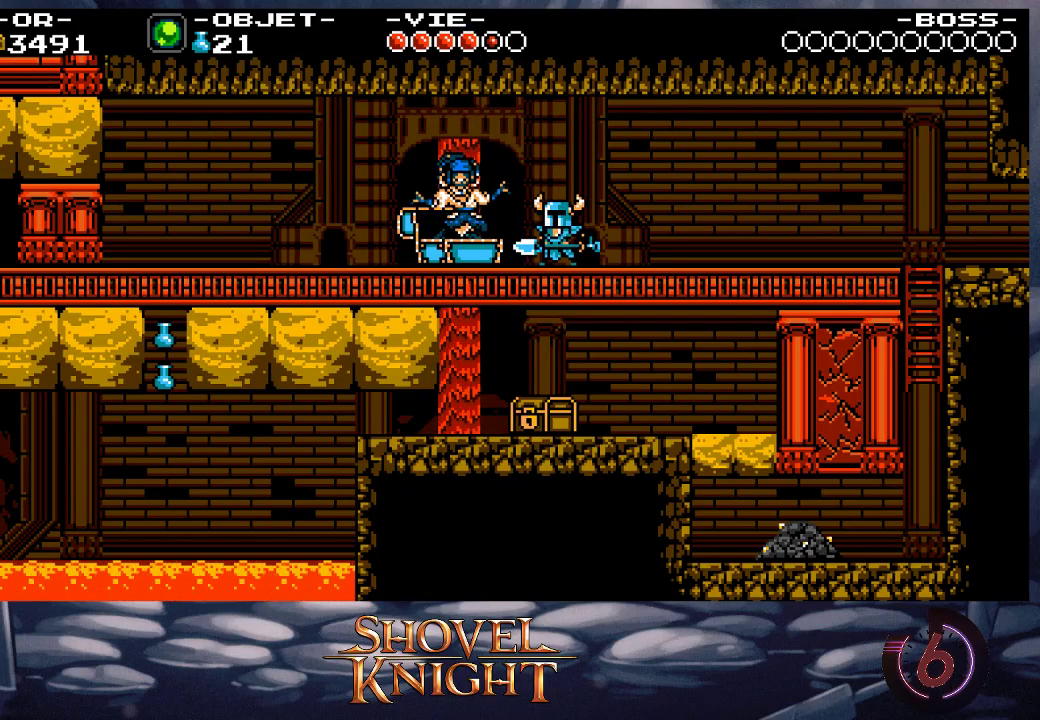
{"buttons": [], "events": [[67, "START", "down"], [167, "START", "up"], [233, "START", "down"], [300, "START", "up"]]}
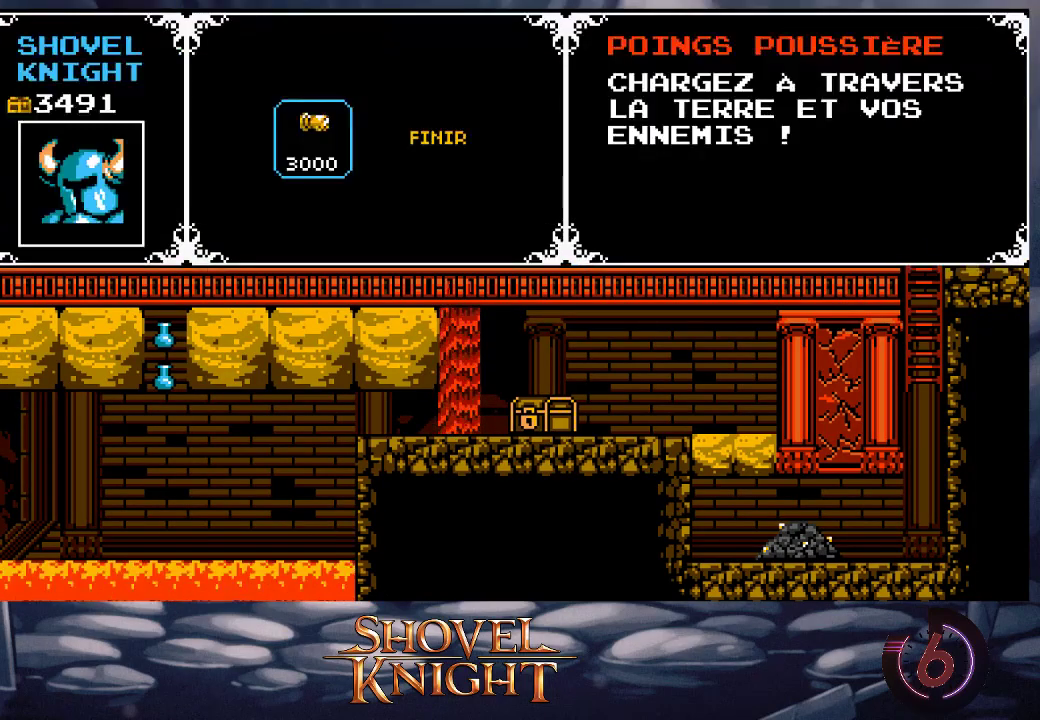
{"buttons": ["DPAD_RIGHT"], "events": [[300, "START", "down"], [367, "START", "up"], [467, "DPAD_RIGHT", "down"]]}
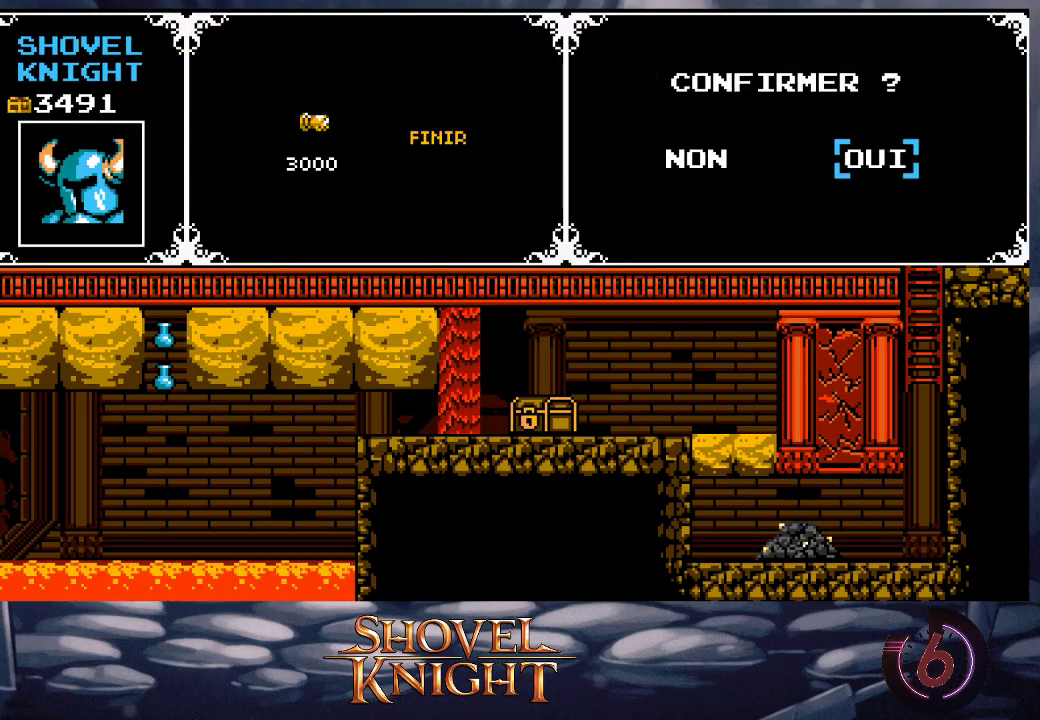
{"buttons": ["DPAD_RIGHT"], "events": [[67, "CROSS", "down"], [67, "DPAD_RIGHT", "up"], [133, "CROSS", "up"], [233, "CROSS", "down"], [300, "CROSS", "up"], [300, "DPAD_RIGHT", "down"], [400, "CROSS", "down"], [467, "CROSS", "up"]]}
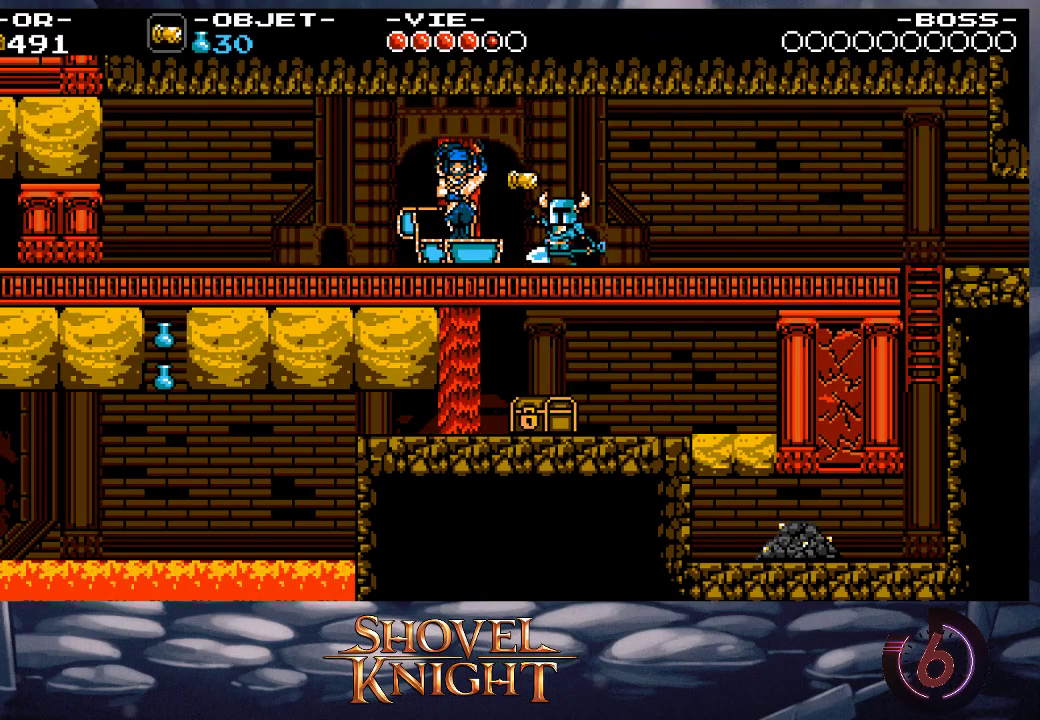
{"buttons": ["DPAD_RIGHT"], "events": [[33, "CROSS", "down"], [100, "CROSS", "up"], [167, "CROSS", "down"], [267, "CROSS", "up"], [333, "CROSS", "down"], [367, "CROSS", "up"], [467, "CROSS", "down"], [500, "CROSS", "up"]]}
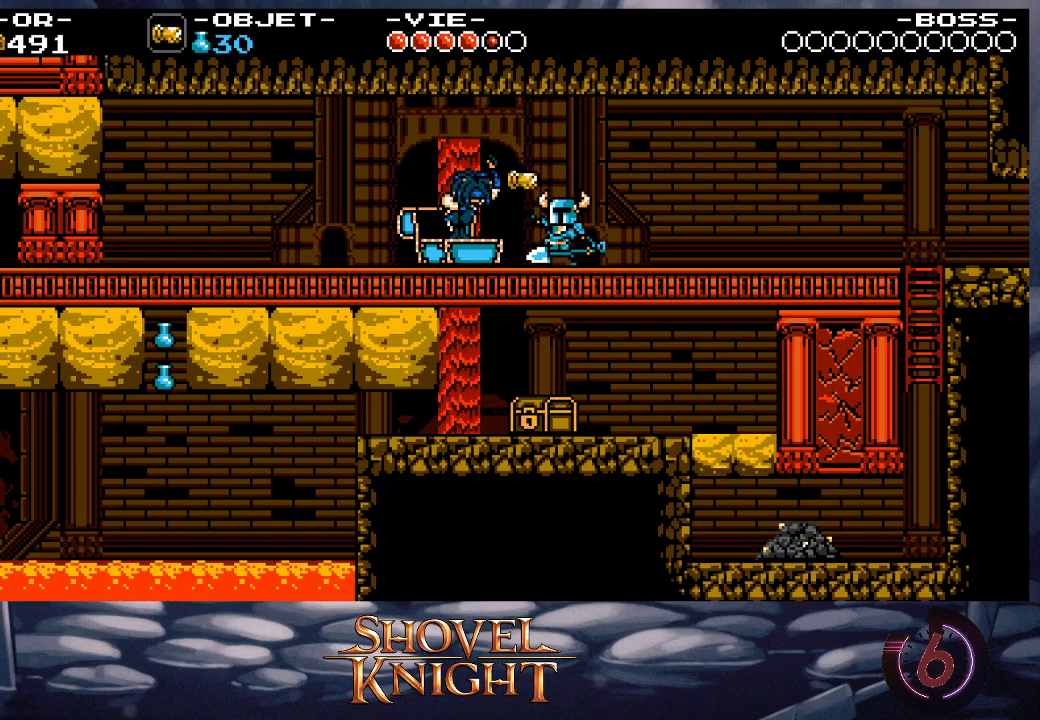
{"buttons": ["DPAD_RIGHT"], "events": [[100, "CROSS", "down"], [167, "CROSS", "up"], [233, "CROSS", "down"], [300, "CROSS", "up"], [367, "CROSS", "down"], [467, "CROSS", "up"]]}
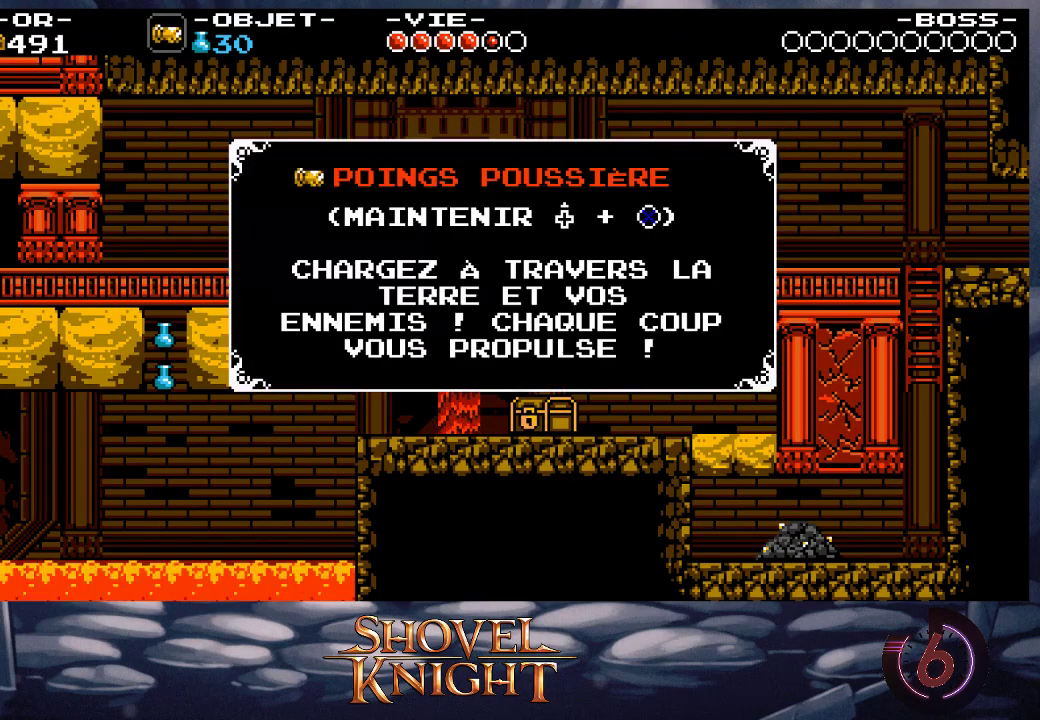
{"buttons": ["CROSS", "DPAD_RIGHT"], "events": [[33, "CROSS", "down"], [100, "CROSS", "up"], [167, "CROSS", "down"], [267, "CROSS", "up"], [333, "CROSS", "down"], [400, "CROSS", "up"], [467, "CROSS", "down"]]}
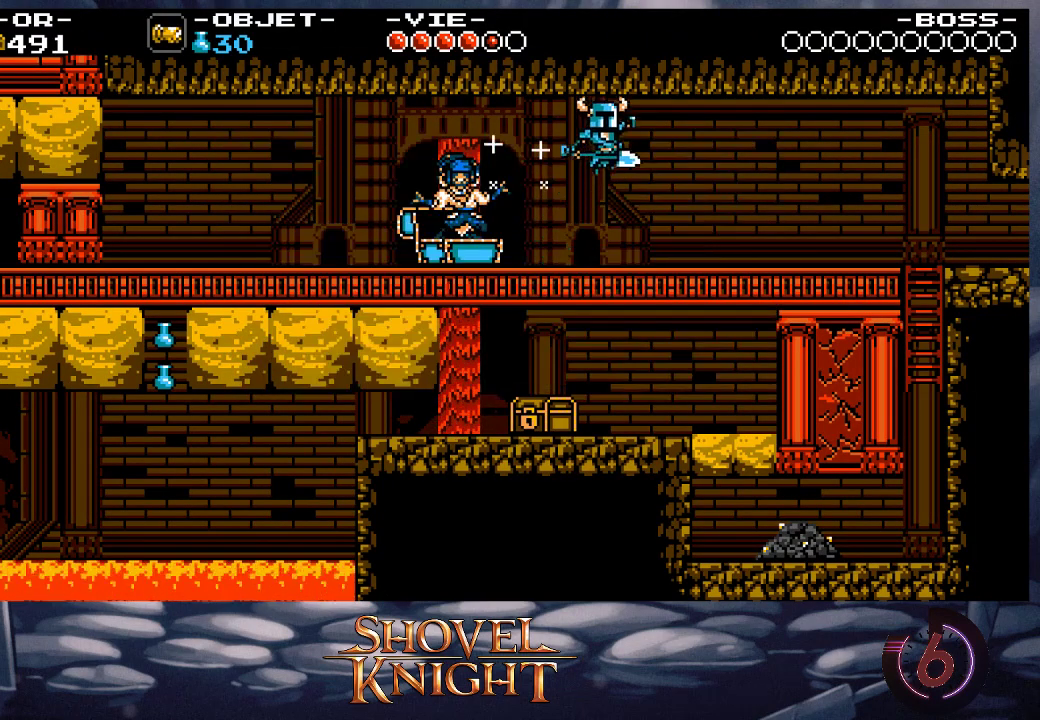
{"buttons": ["DPAD_RIGHT"], "events": [[67, "CROSS", "up"]]}
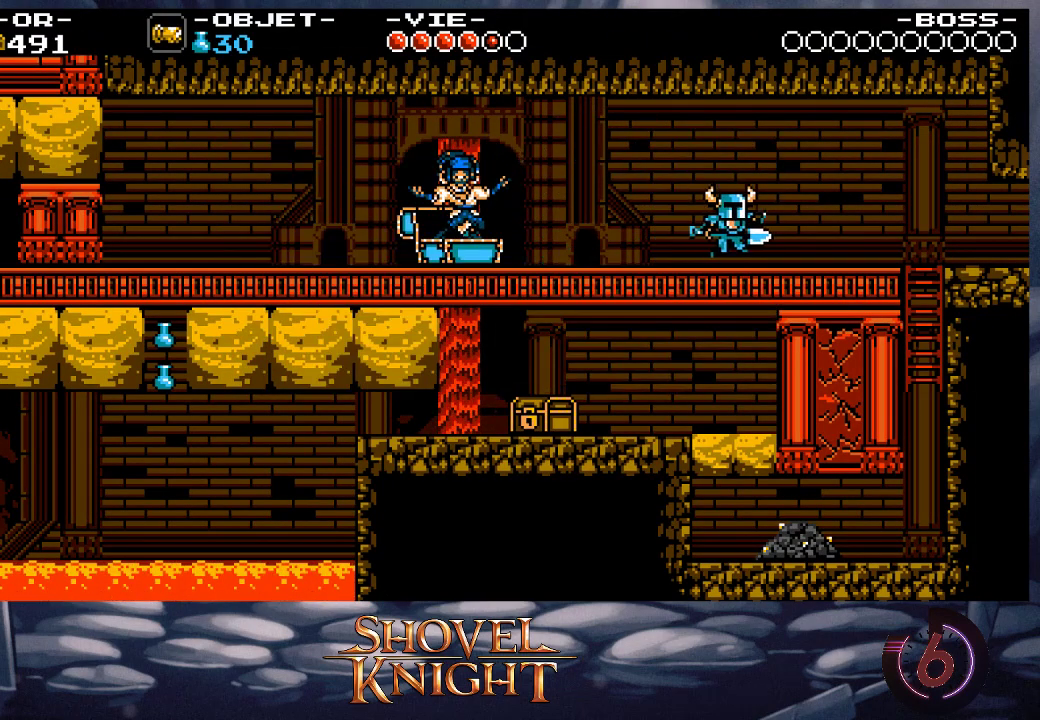
{"buttons": ["DPAD_RIGHT"], "events": [[367, "L1", "down"], [433, "L1", "up"]]}
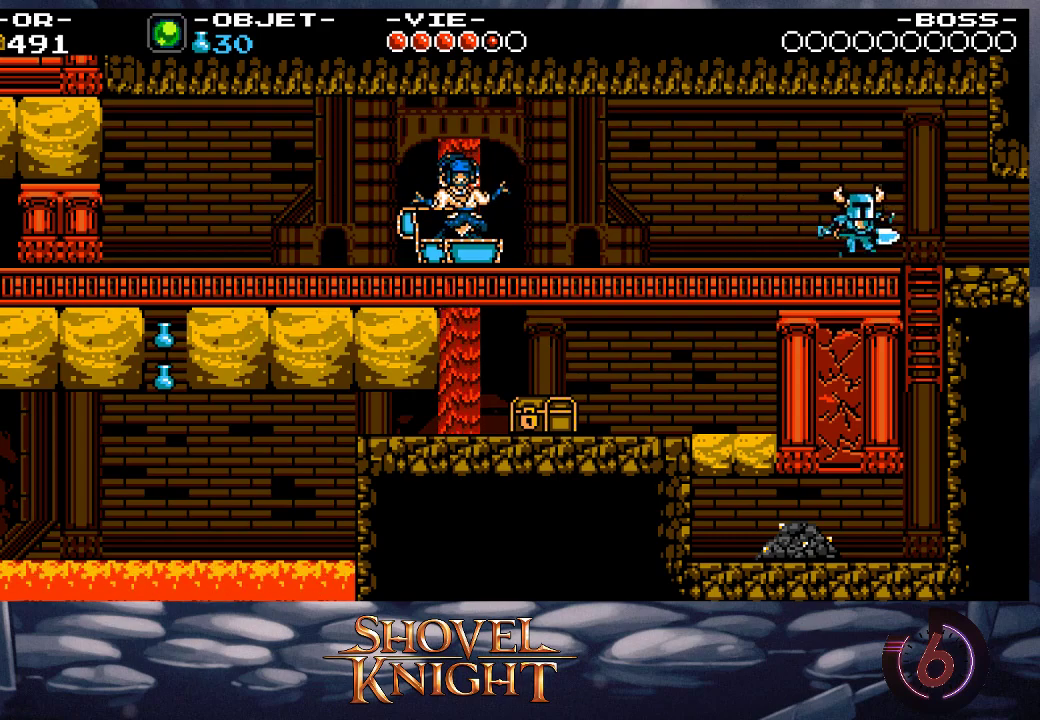
{"buttons": ["DPAD_RIGHT"], "events": []}
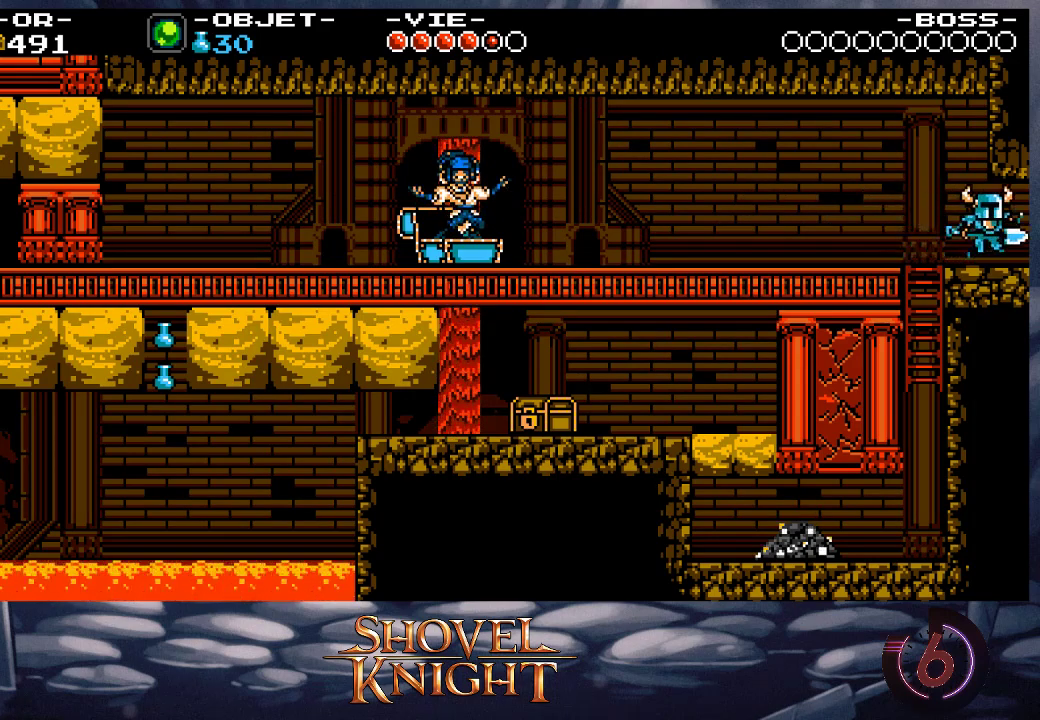
{"buttons": ["DPAD_RIGHT"], "events": []}
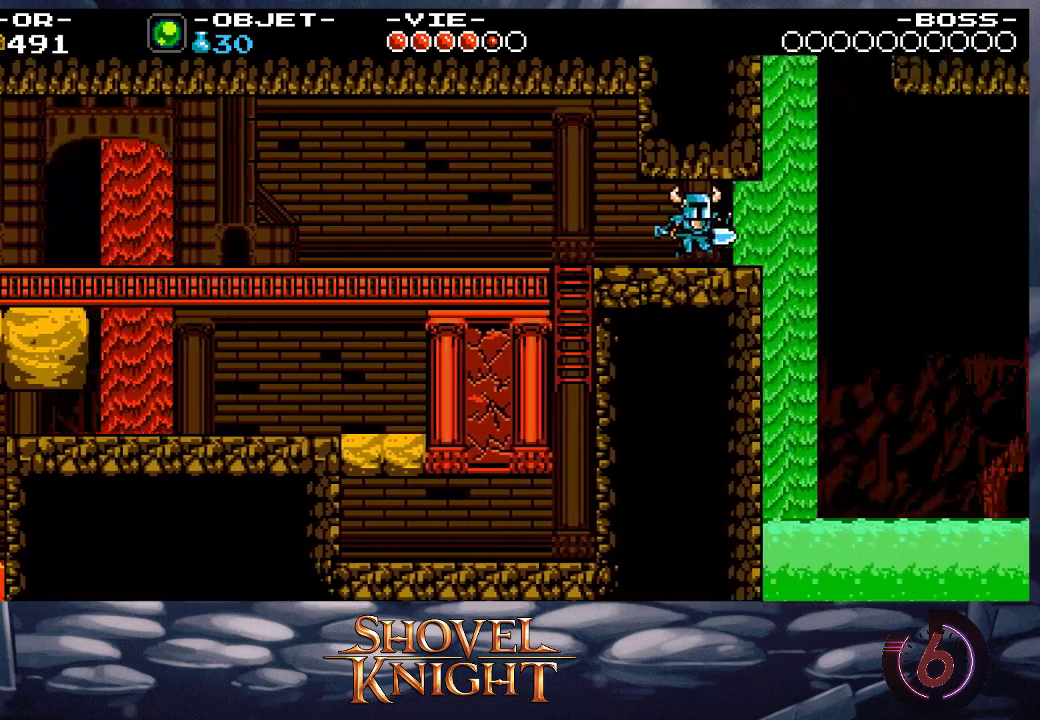
{"buttons": ["DPAD_RIGHT"], "events": []}